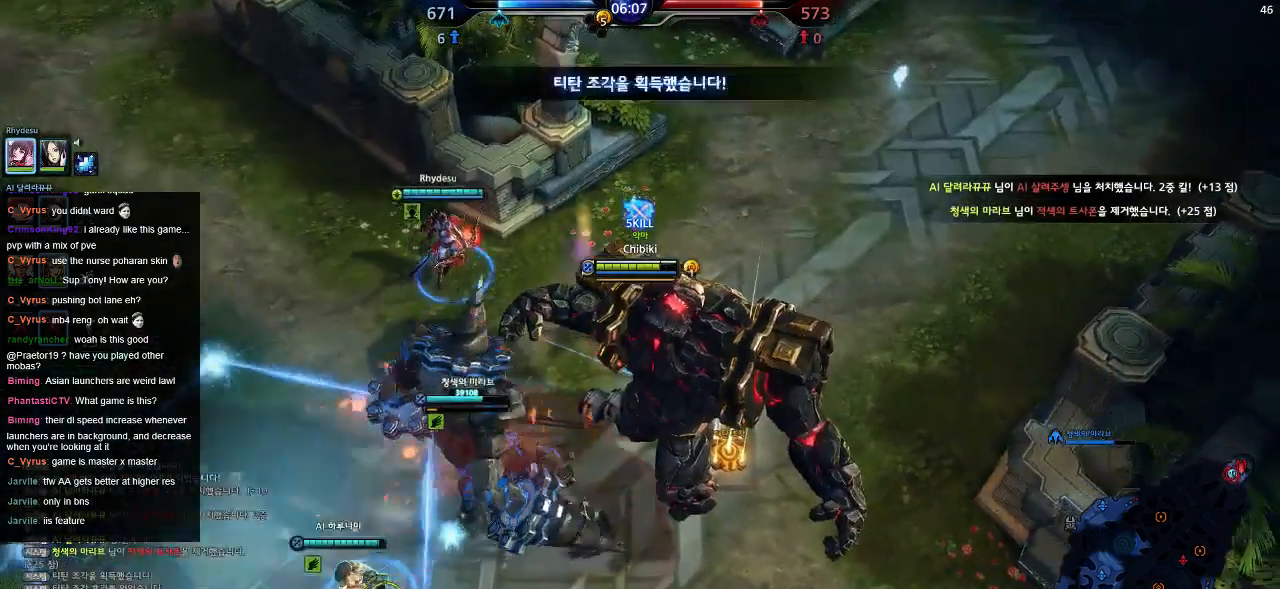
Gameplay with keyboard; each line is a JSON object with the keys held at the frame after it. "events" lists presses ("down") and releases ("up") of ".", "/", "0", "1", "2", "3", "4", "5", "6", "7", "8", "9", "a", "alt_l", "alt_r", "b", "backslash", "backspace", "c", "caps_lock", "comma", "ctrl_l", "ctrl_r", "d", "down", "e", "equals", "escape", "f", "f1", "f10", "f11", "f12", "f2", "f3", "f4", "f5", "f6", "f7", "f8", "f9", "g", "h", "i", "j", "k", "l", "lbracket", "left", "m", "minus", "n", "o", "p", "q", "quote", "r", "rbracket", "return", "right", "s", "semicolon", "shift_l", "shift_r", "space", "super", "t", "tab", "tilde", "u", "up", "v", "w", "x", "y" and "z" between this image and that frame as [ms after this image, input, new state], when the widget could be followed in between. No other keys are recorded. Mouse input is not recorded.
{"keys": ["s"], "events": [[450, "d", "up"]]}
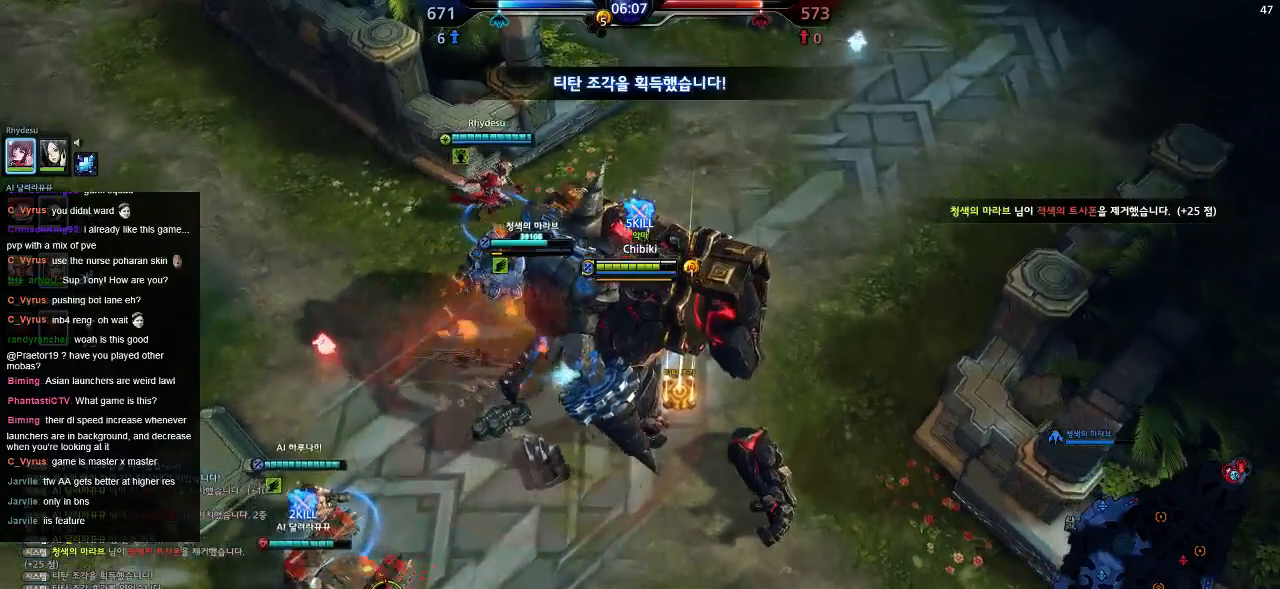
{"keys": ["a", "s"], "events": [[367, "a", "down"]]}
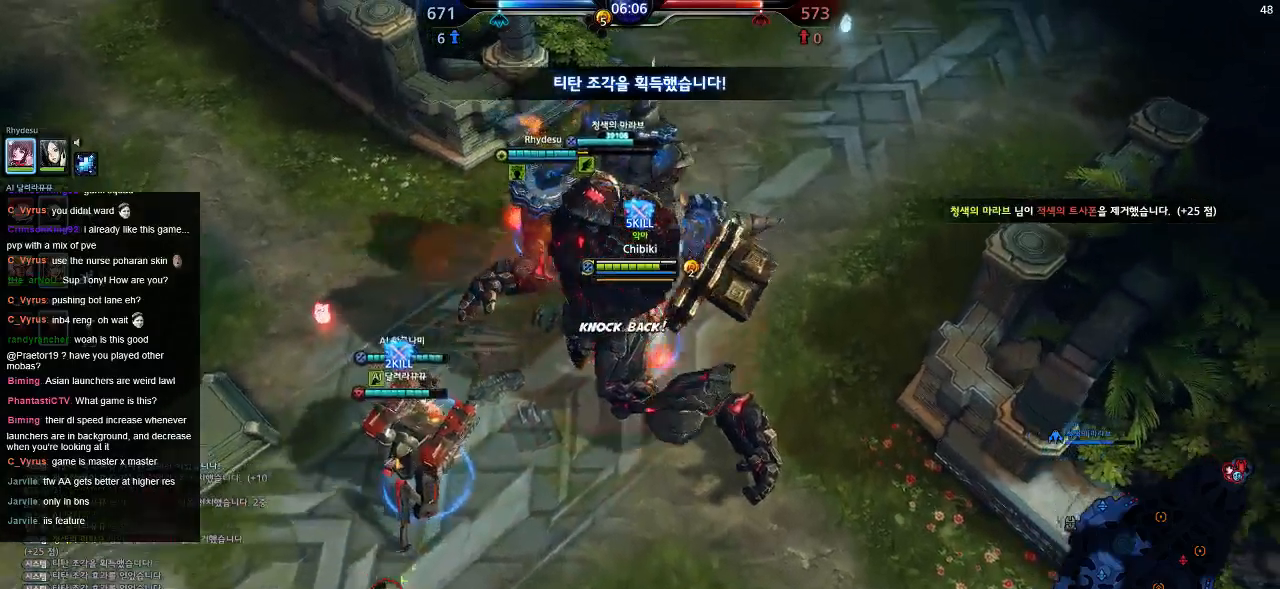
{"keys": ["a", "s"], "events": []}
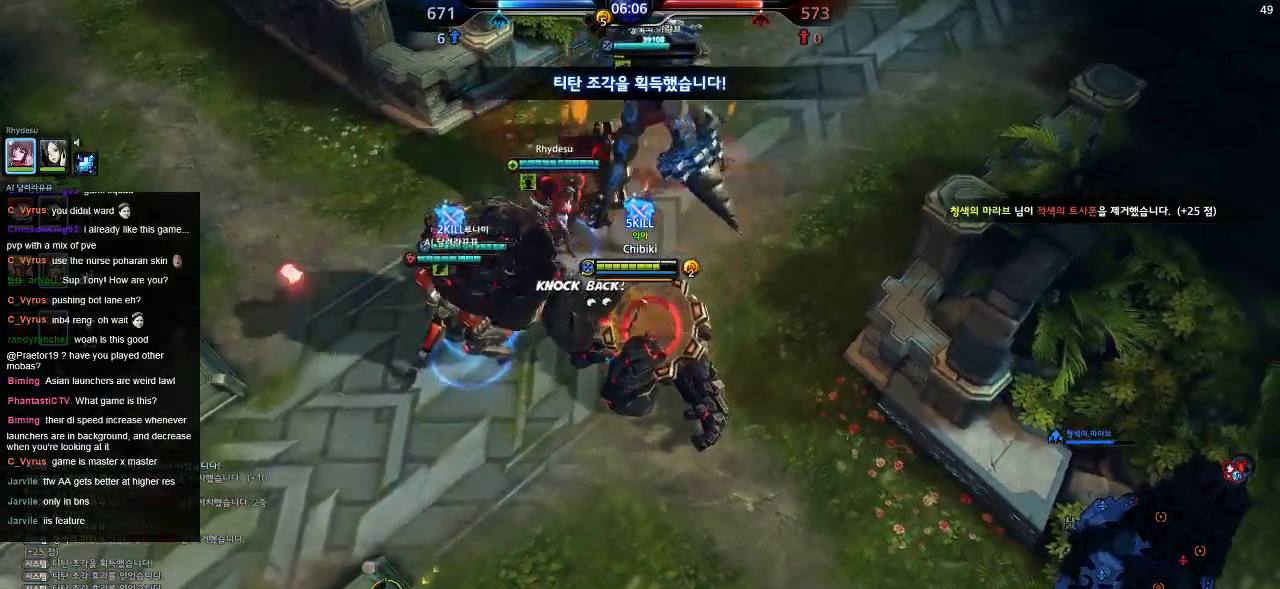
{"keys": ["a"], "events": [[500, "s", "up"]]}
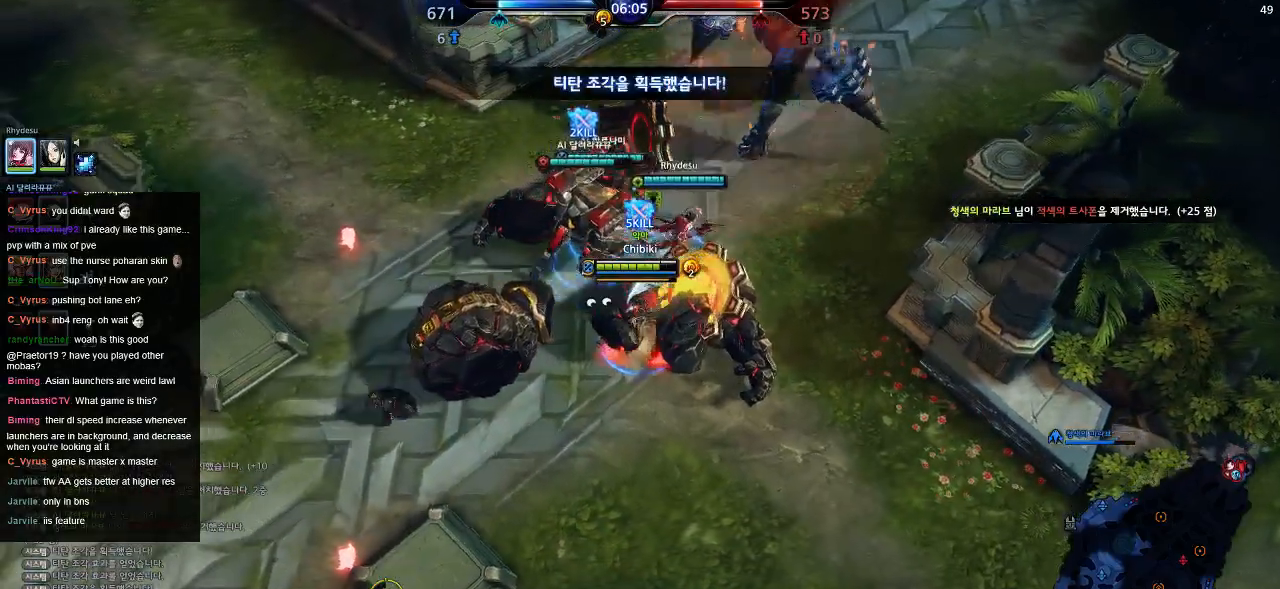
{"keys": ["a"], "events": []}
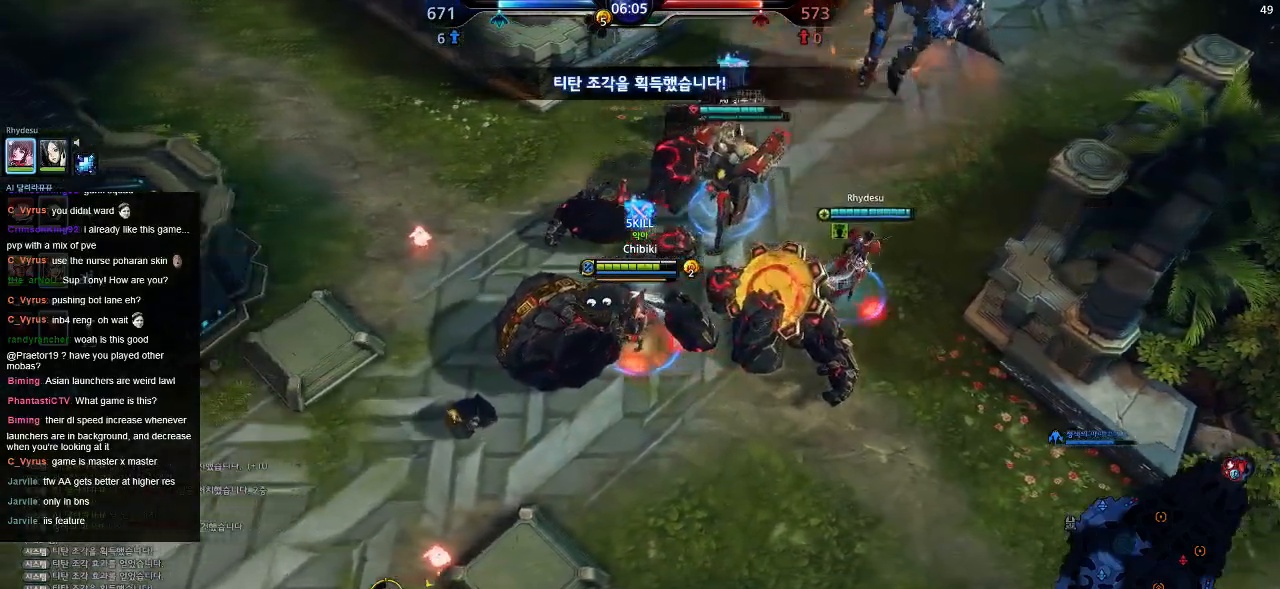
{"keys": ["a", "s"], "events": [[217, "s", "down"]]}
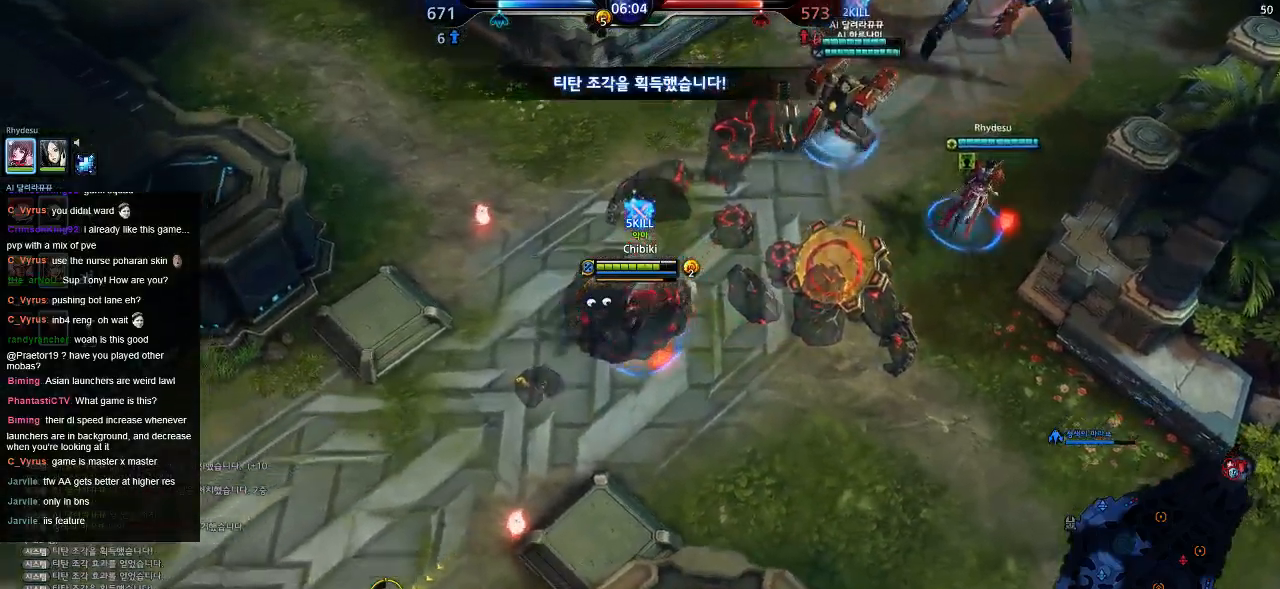
{"keys": ["a", "s"], "events": []}
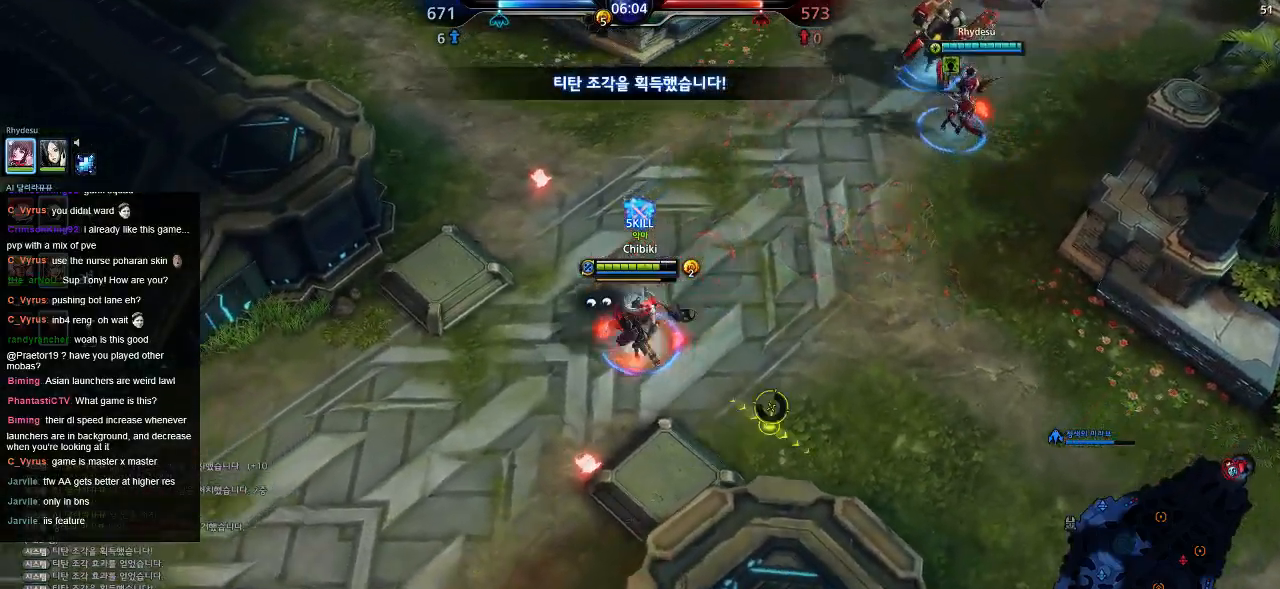
{"keys": ["a", "s"], "events": []}
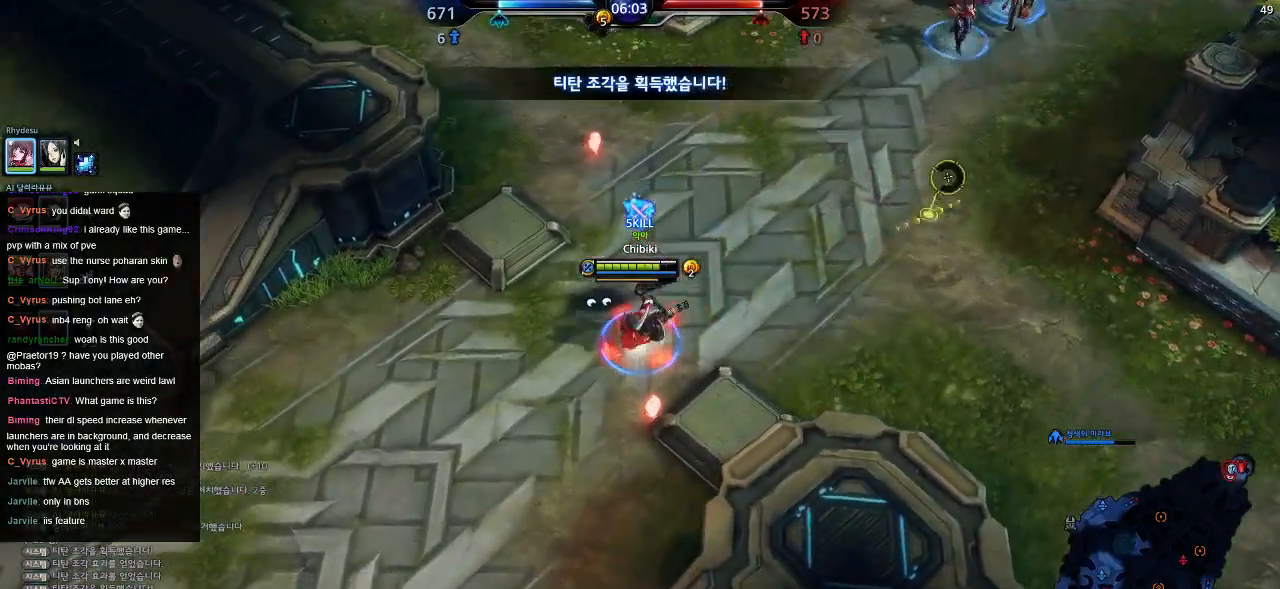
{"keys": ["a", "s"], "events": []}
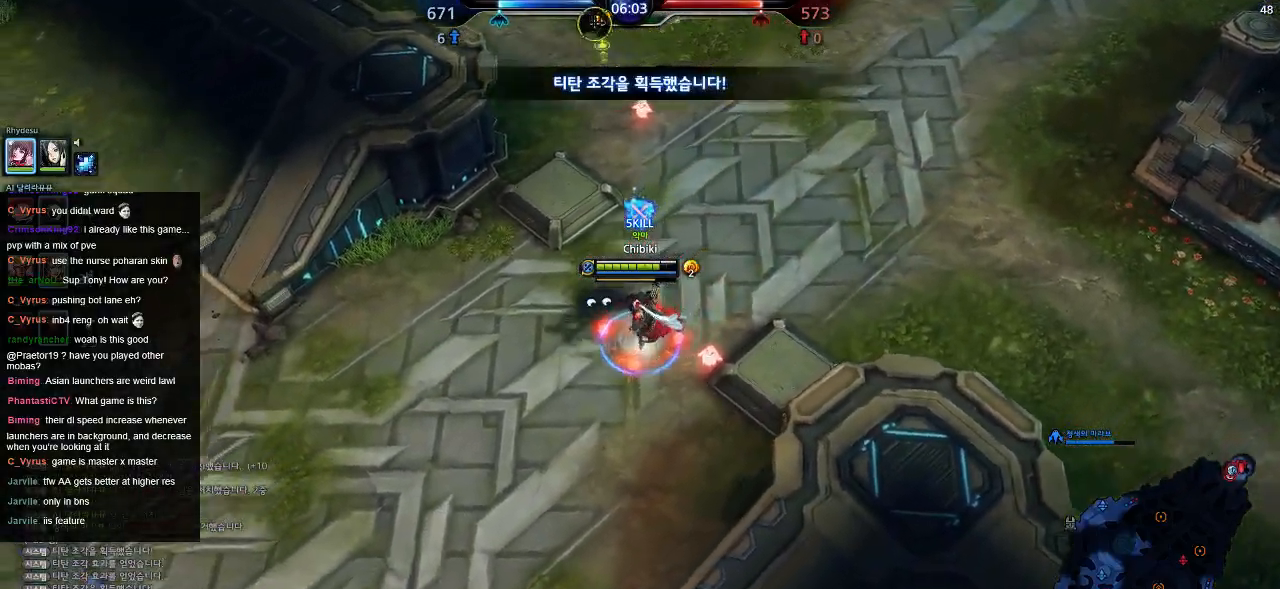
{"keys": ["a", "s"], "events": []}
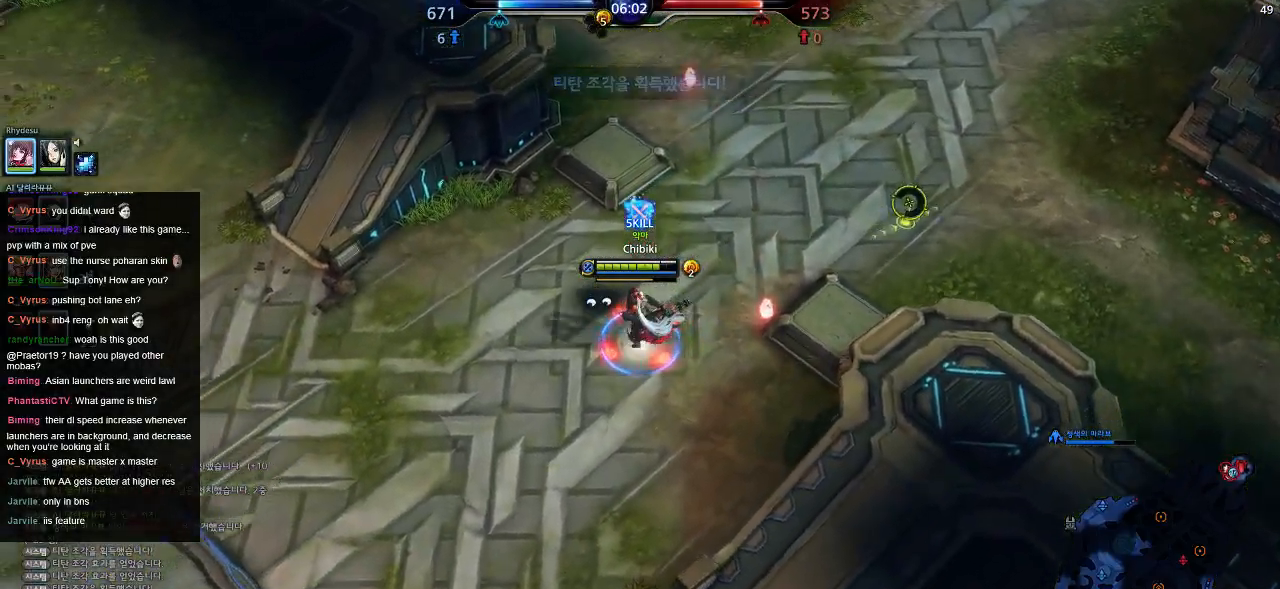
{"keys": ["a", "s"], "events": []}
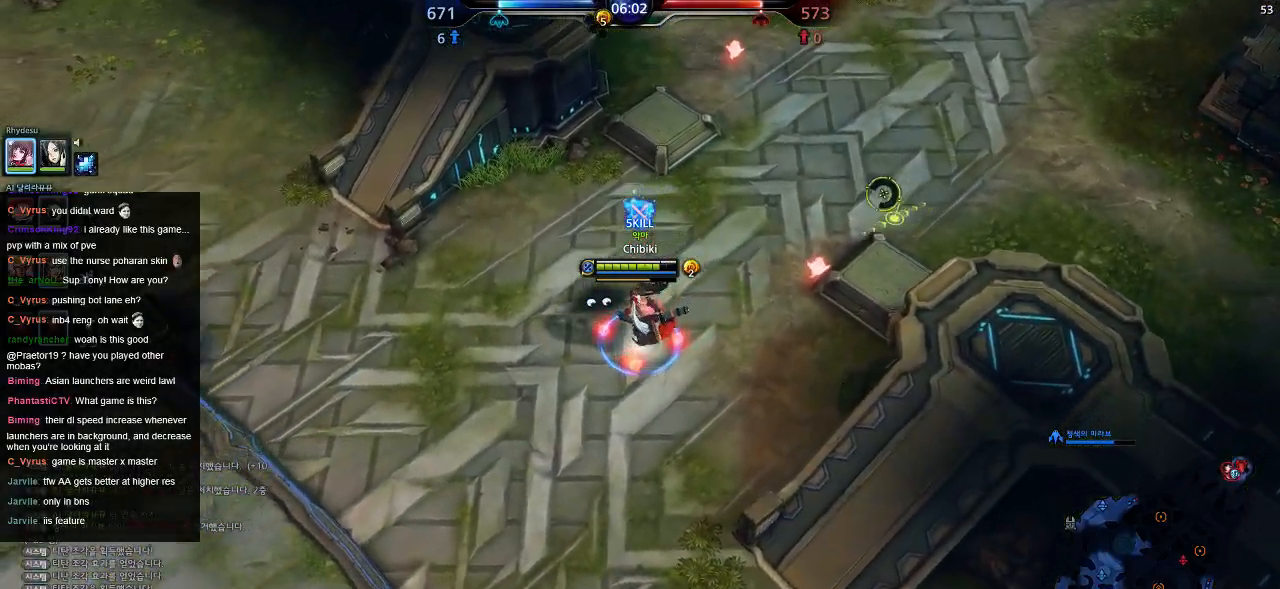
{"keys": ["a", "s"], "events": []}
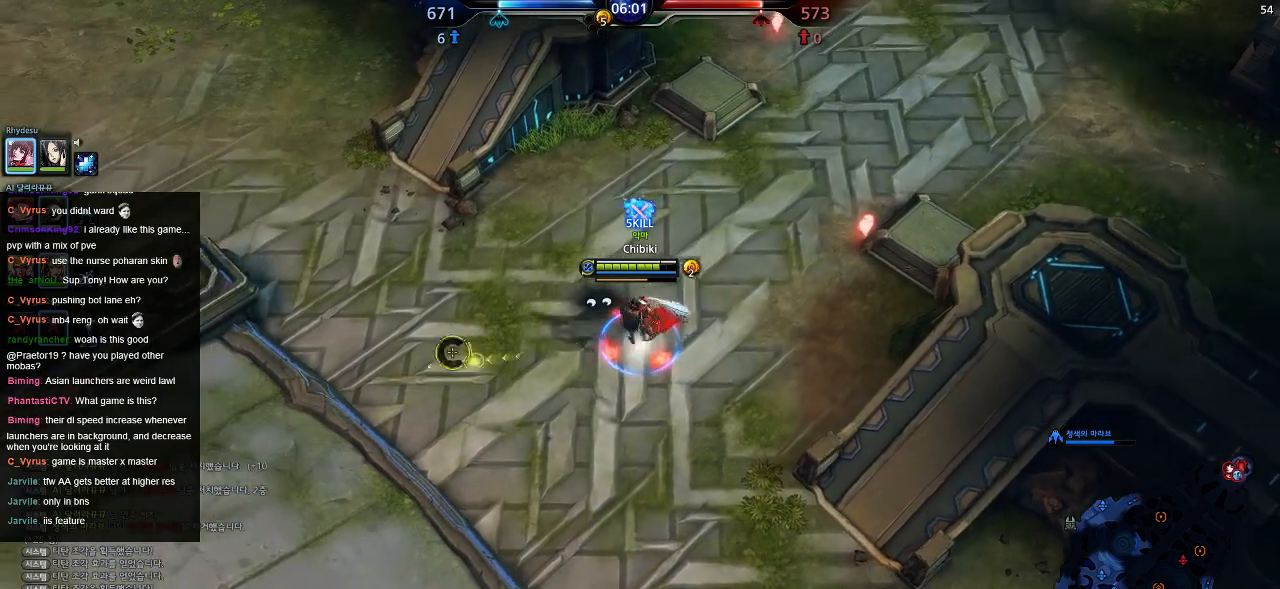
{"keys": ["a", "s"], "events": []}
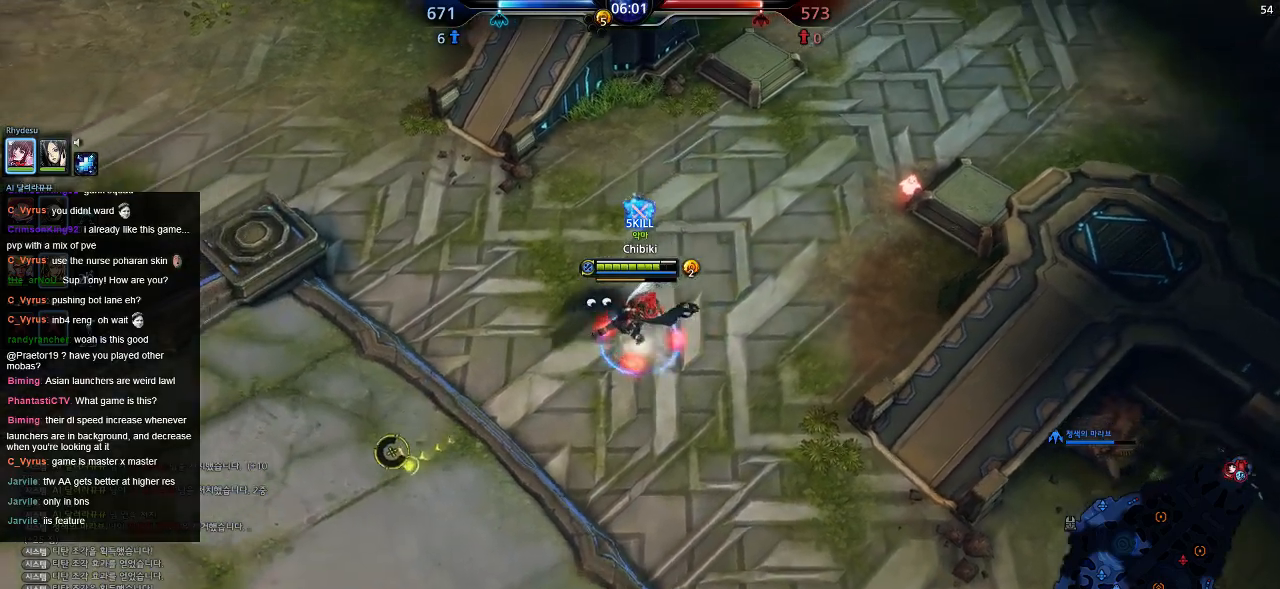
{"keys": ["a", "s"], "events": []}
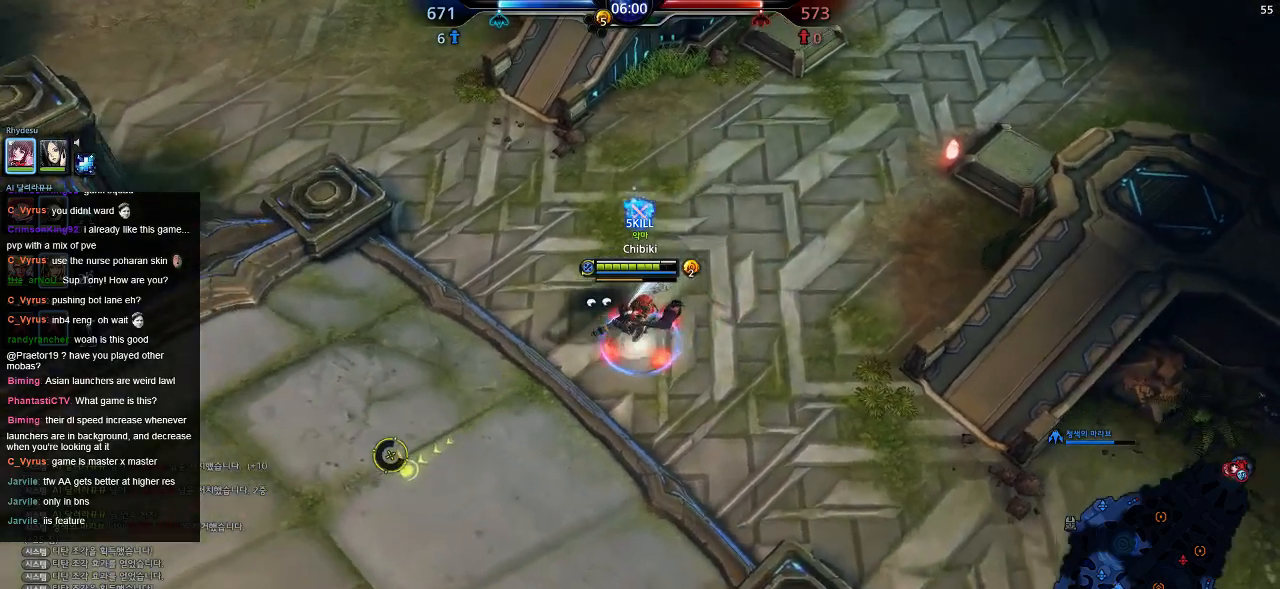
{"keys": ["a", "s"], "events": []}
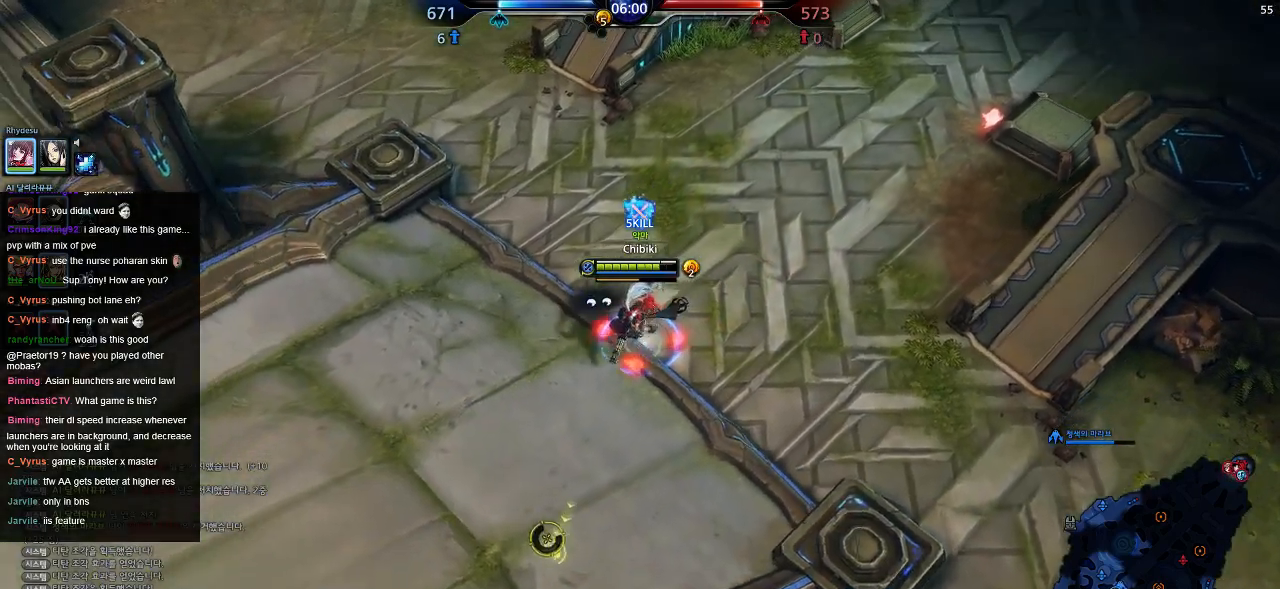
{"keys": [], "events": [[467, "s", "up"], [484, "a", "up"]]}
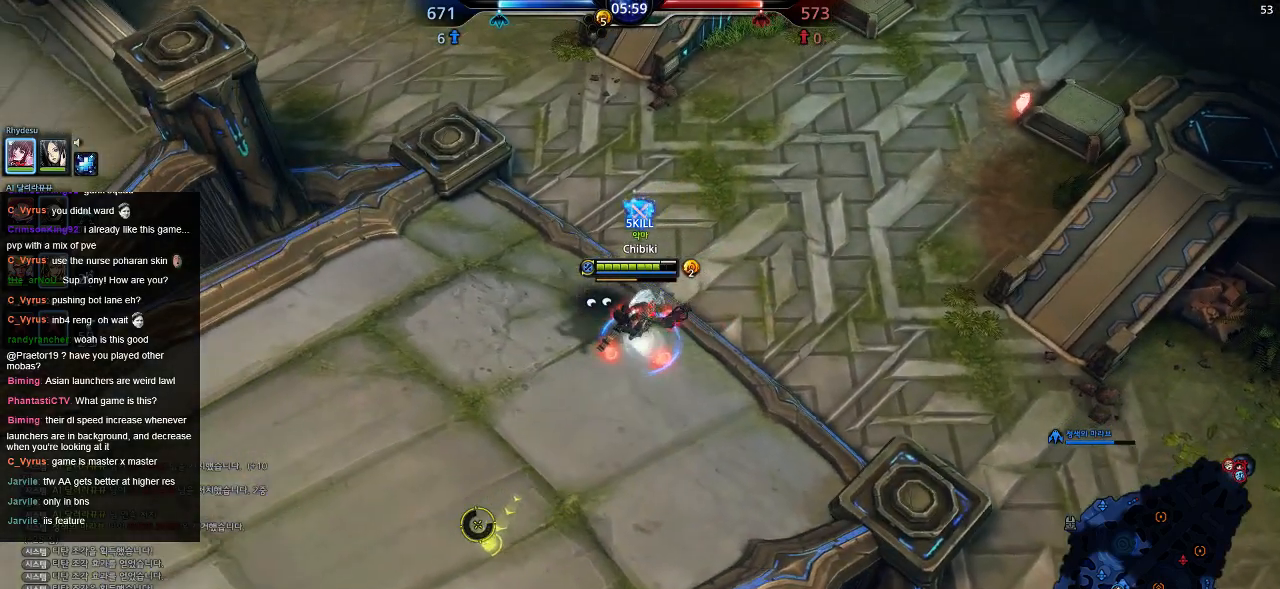
{"keys": [], "events": [[50, "b", "down"], [184, "b", "up"]]}